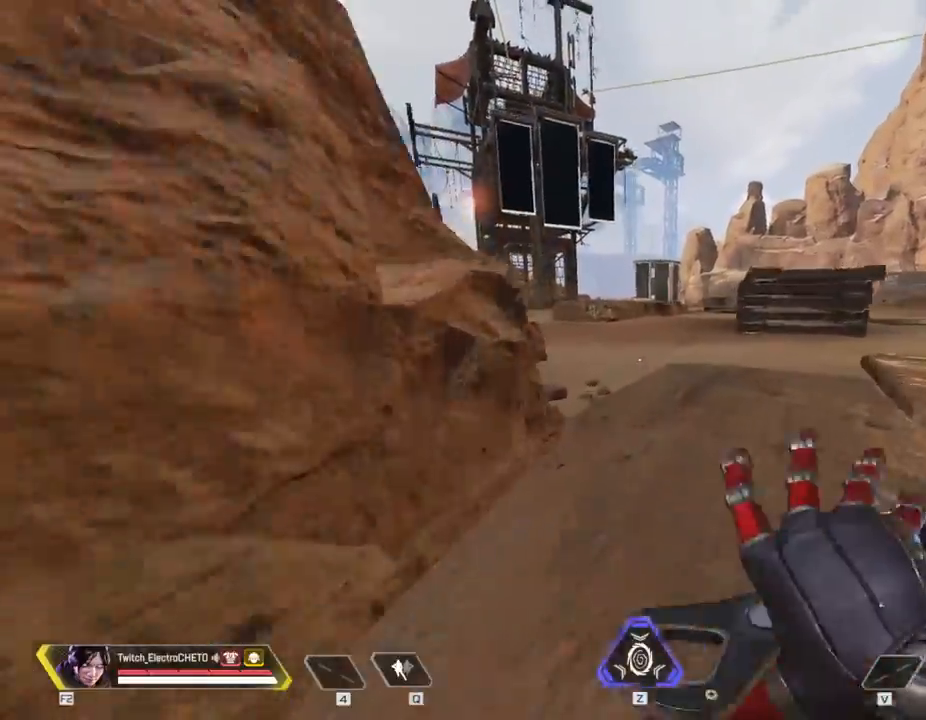
Gameplay with keyboard and mouse; each line is a JSON object with the keys and mouse buttons held at the frame after it. "events" lists presses ("down") and releases ("up") of "1", "2", "3", "4", "5", "a", "alt", "c", "caps_lock", "ctrl", "d", "e", "f", "g", "q", "r", "s", "shift", "space", "t", "tab", "v", "w", "x", "z", "mouse_left", "mouse_wheel" and "mouse_right" between this image and that frame as [ms after this image, input, new state], when the widget could be followed in between. "mouse_left", "mouse_wheel", "mouse_right" = the "left", "wheel", "right" buttons of the "mouse" list. No other keys are recorded. "wheel" means that the mouse wheel is clicked or scrolled. Not read: mouse_move.
{"keys": [], "mouse": ["wheel"], "events": [[217, "space", "down"], [317, "w", "up"], [351, "mouse_wheel", "down"], [351, "shift", "up"], [351, "space", "up"]]}
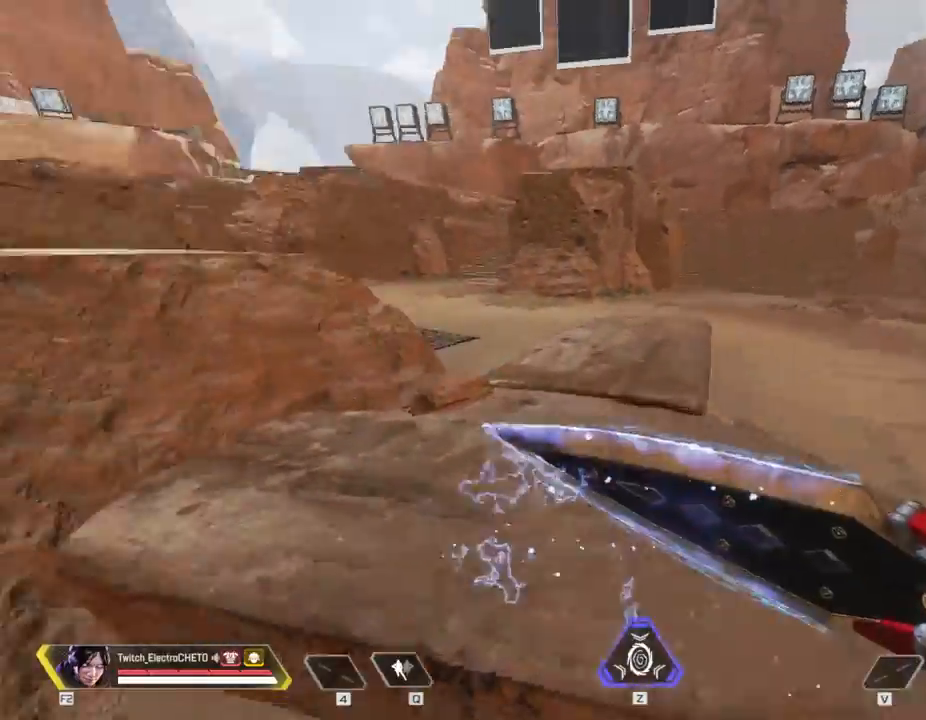
{"keys": ["w"], "mouse": [], "events": [[33, "mouse_wheel", "up"], [283, "mouse_wheel", "down"], [417, "mouse_wheel", "up"], [500, "w", "down"]]}
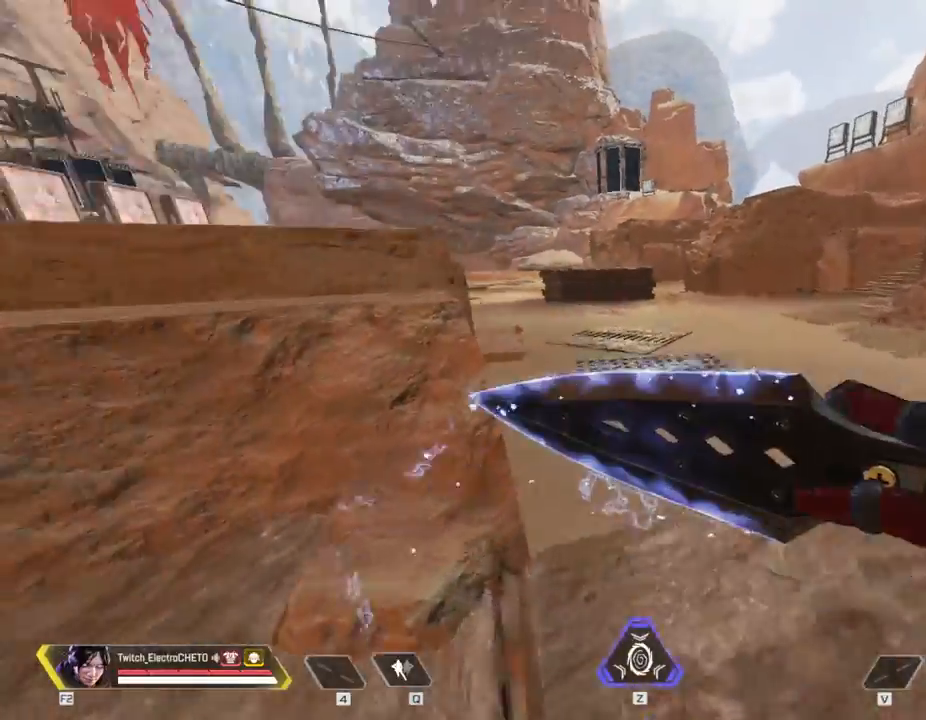
{"keys": ["w"], "mouse": [], "events": [[201, "mouse_wheel", "down"], [301, "mouse_wheel", "up"]]}
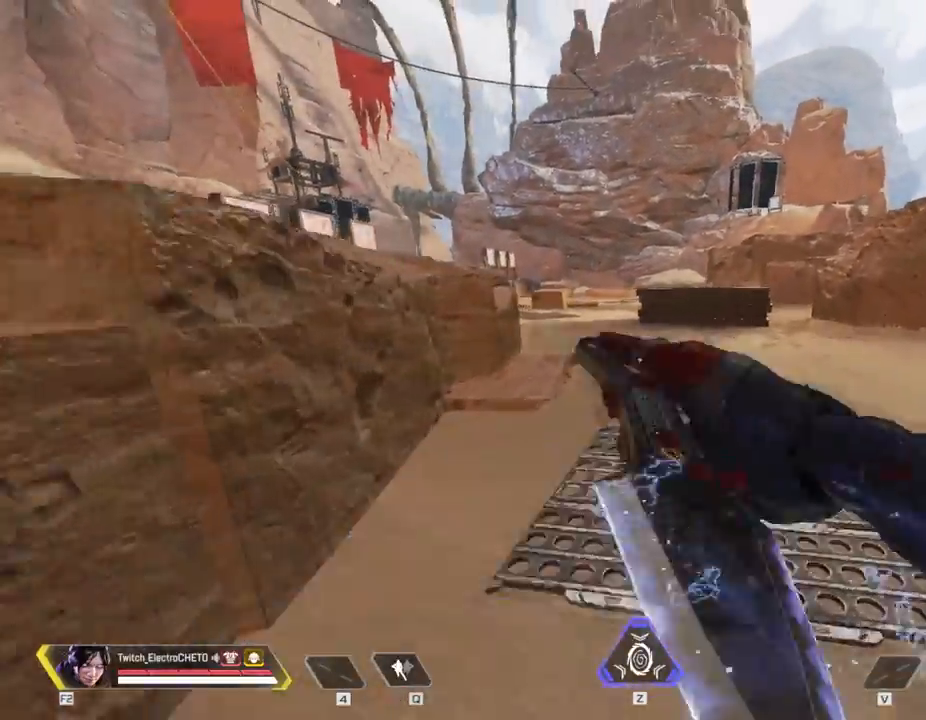
{"keys": ["w"], "mouse": [], "events": []}
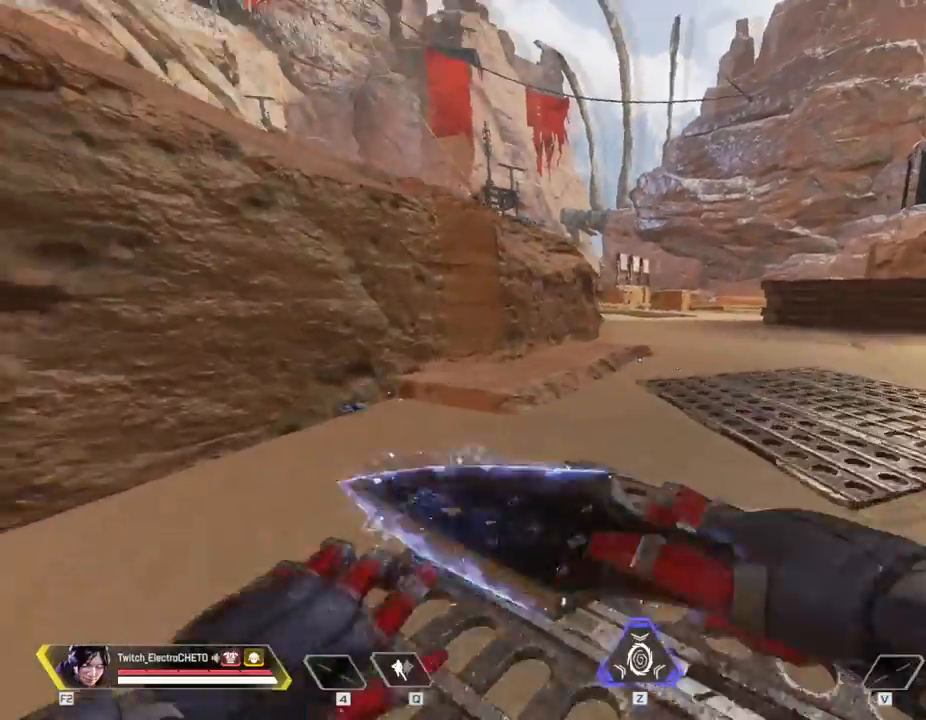
{"keys": ["w"], "mouse": [], "events": []}
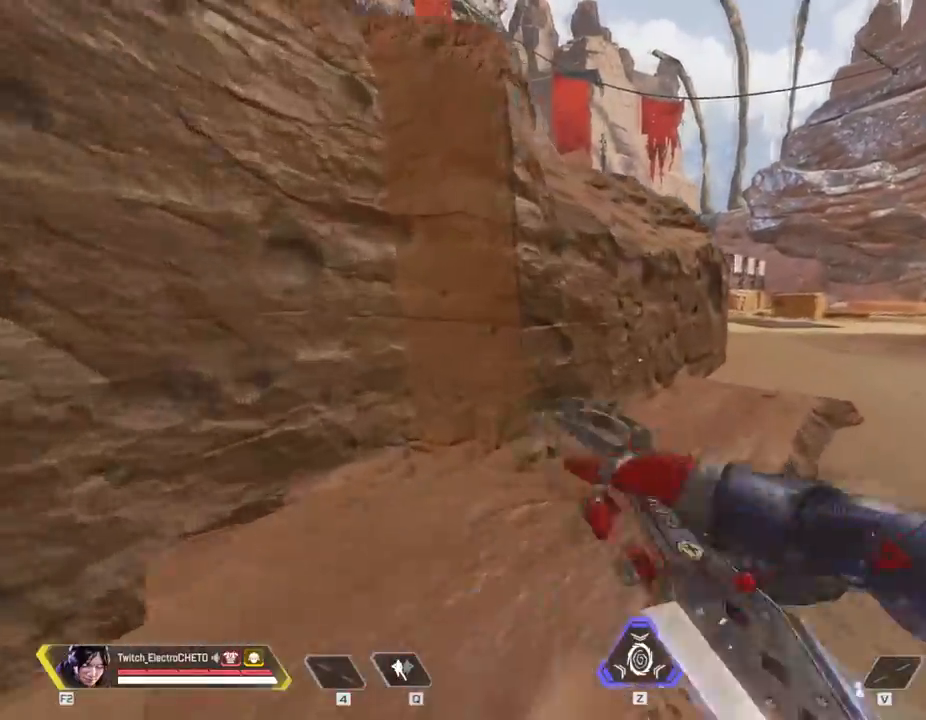
{"keys": ["w"], "mouse": [], "events": []}
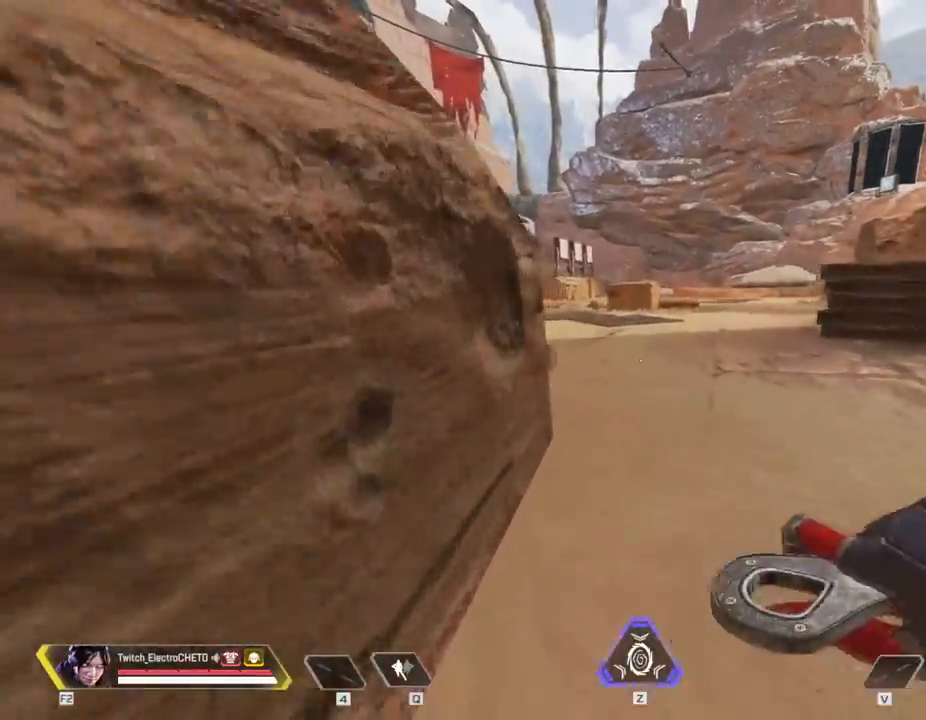
{"keys": ["shift", "w"], "mouse": [], "events": [[17, "shift", "down"]]}
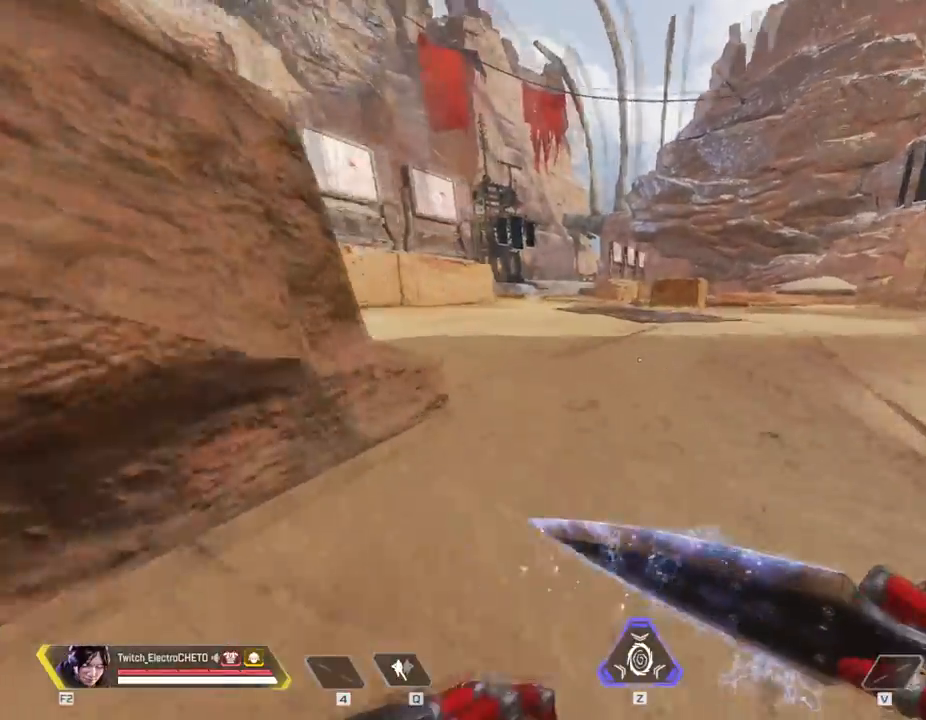
{"keys": [], "mouse": [], "events": [[33, "space", "down"], [133, "shift", "up"], [133, "space", "up"], [183, "w", "up"], [217, "mouse_wheel", "down"], [350, "mouse_wheel", "up"]]}
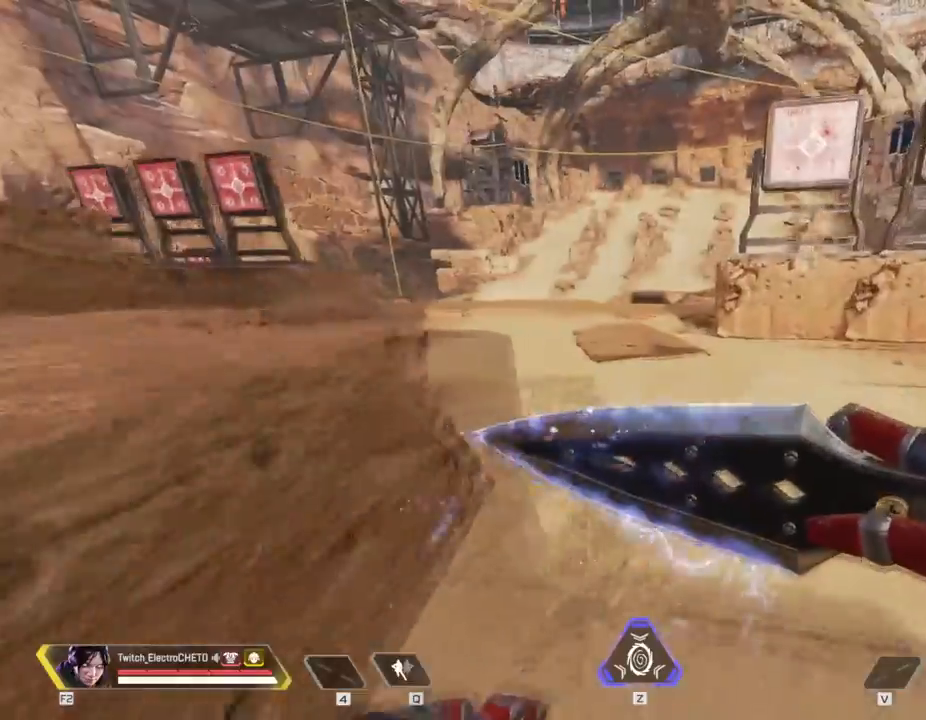
{"keys": ["w"], "mouse": [], "events": [[134, "mouse_wheel", "down"], [284, "mouse_wheel", "up"], [317, "w", "down"]]}
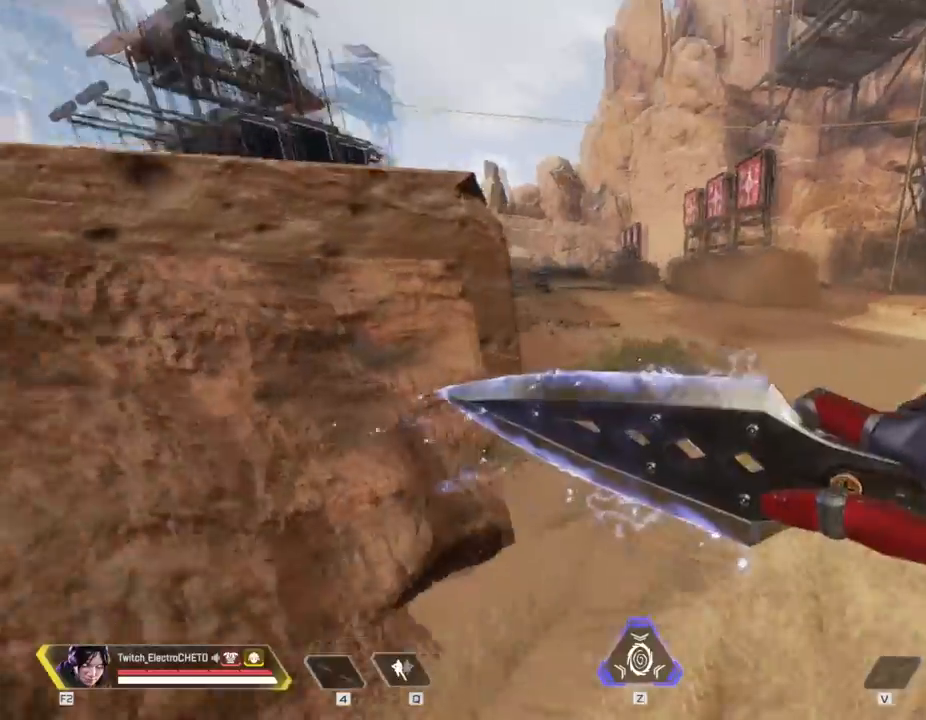
{"keys": ["w"], "mouse": [], "events": [[16, "mouse_wheel", "down"], [133, "mouse_wheel", "up"], [200, "mouse_wheel", "down"], [250, "mouse_wheel", "up"]]}
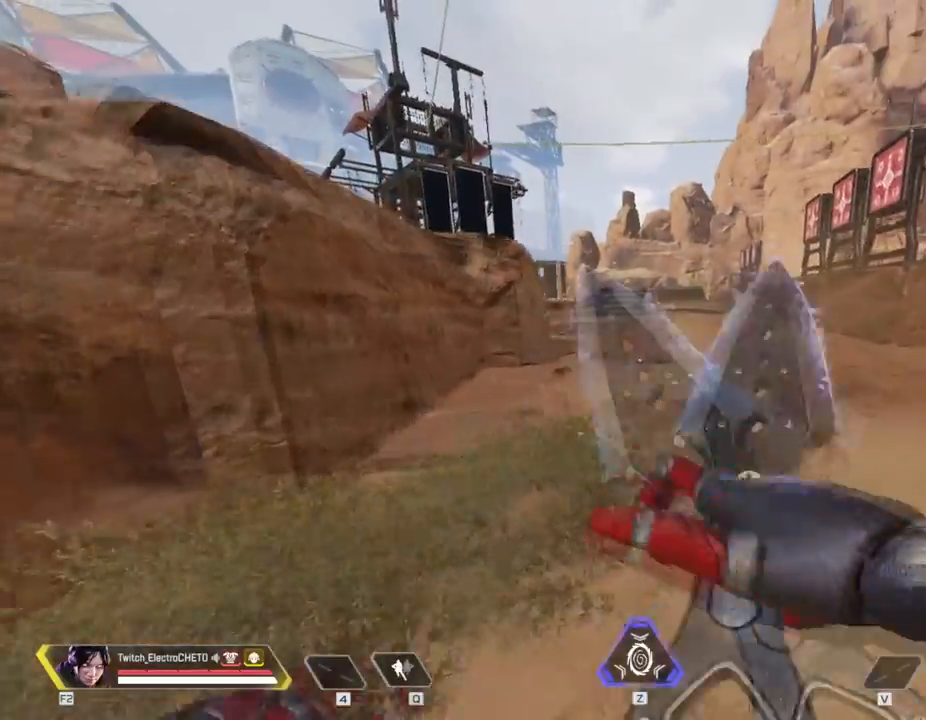
{"keys": ["w"], "mouse": [], "events": []}
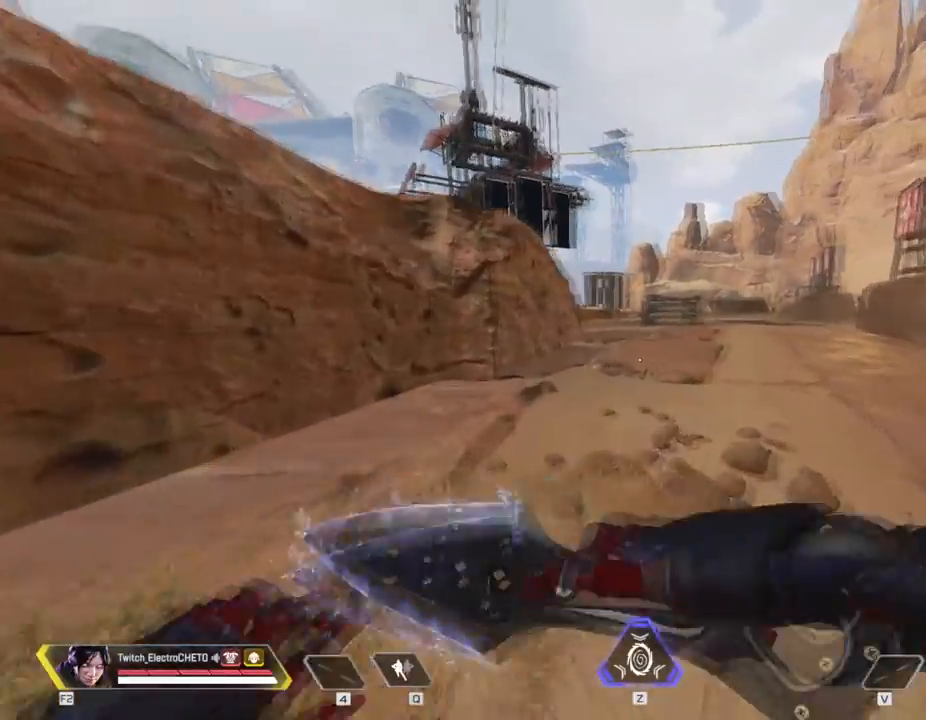
{"keys": ["w"], "mouse": [], "events": []}
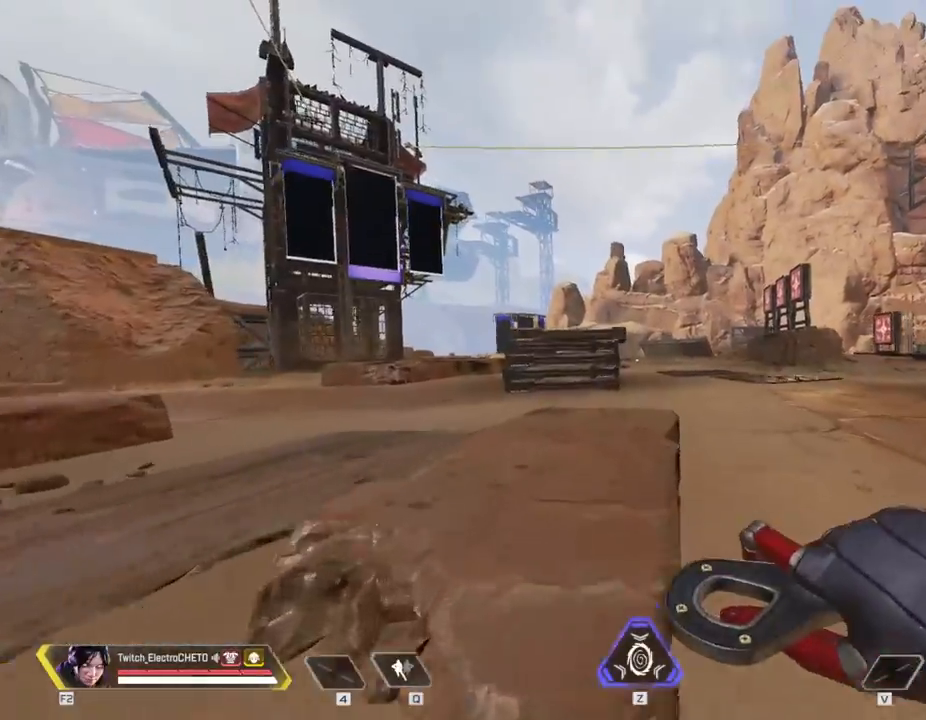
{"keys": ["w"], "mouse": [], "events": []}
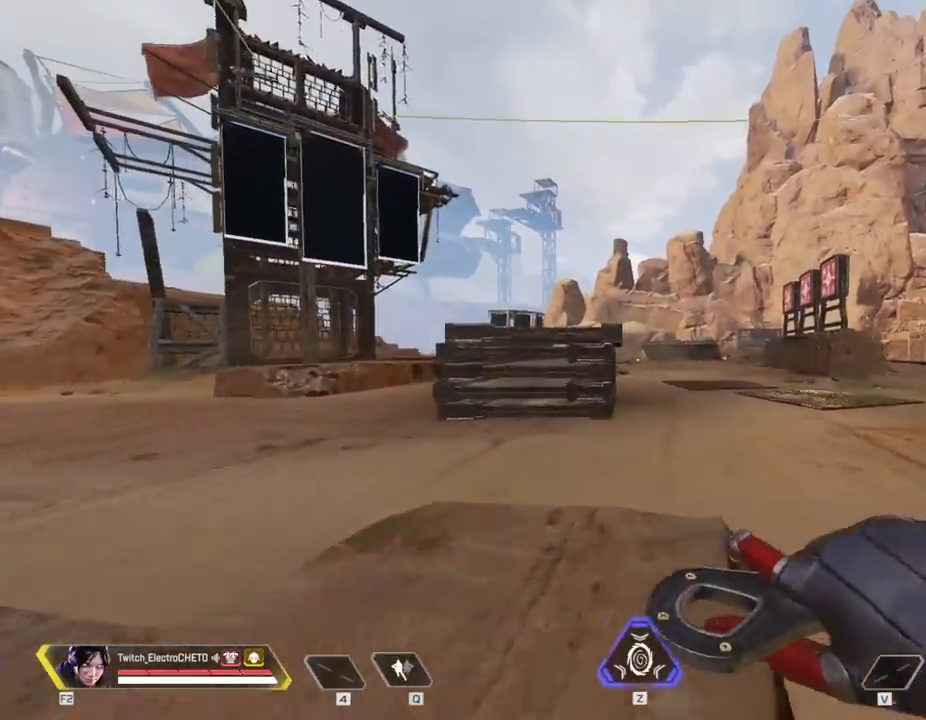
{"keys": ["d"], "mouse": [], "events": [[83, "shift", "down"], [317, "space", "down"], [417, "shift", "up"], [417, "space", "up"], [434, "d", "down"], [450, "w", "up"]]}
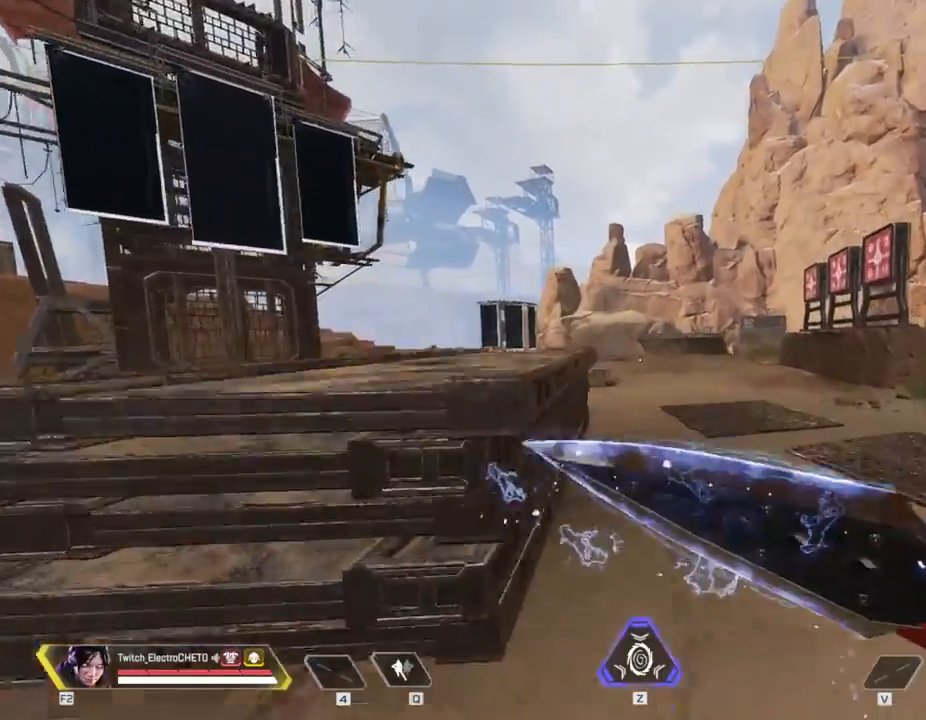
{"keys": ["space", "w"], "mouse": [], "events": [[84, "w", "down"], [284, "d", "up"], [501, "space", "down"]]}
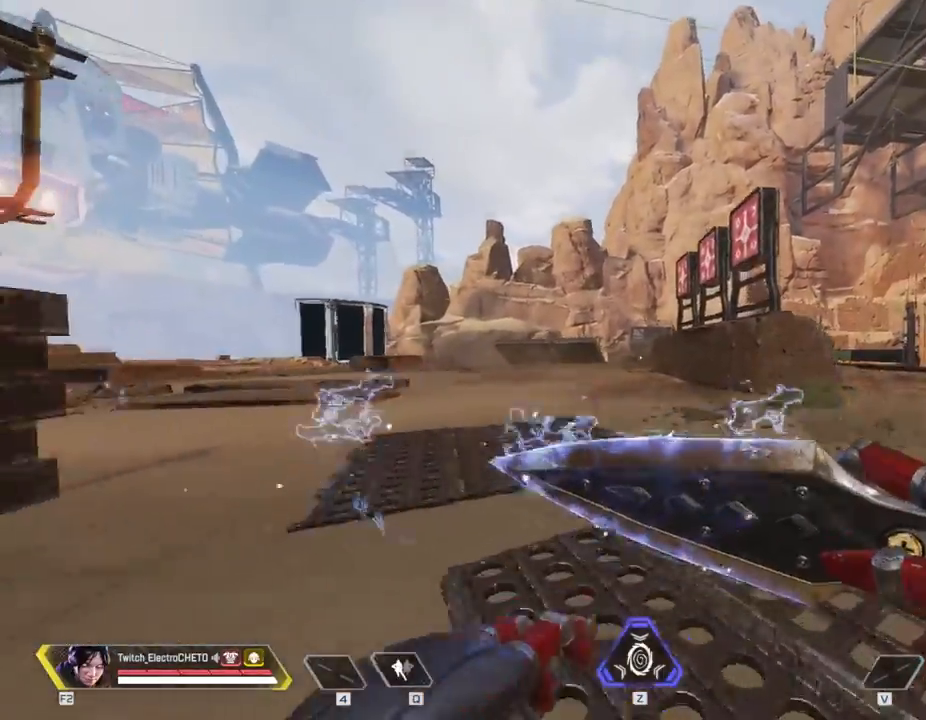
{"keys": ["d", "w"], "mouse": [], "events": [[150, "d", "down"], [167, "space", "up"], [200, "w", "up"], [467, "w", "down"]]}
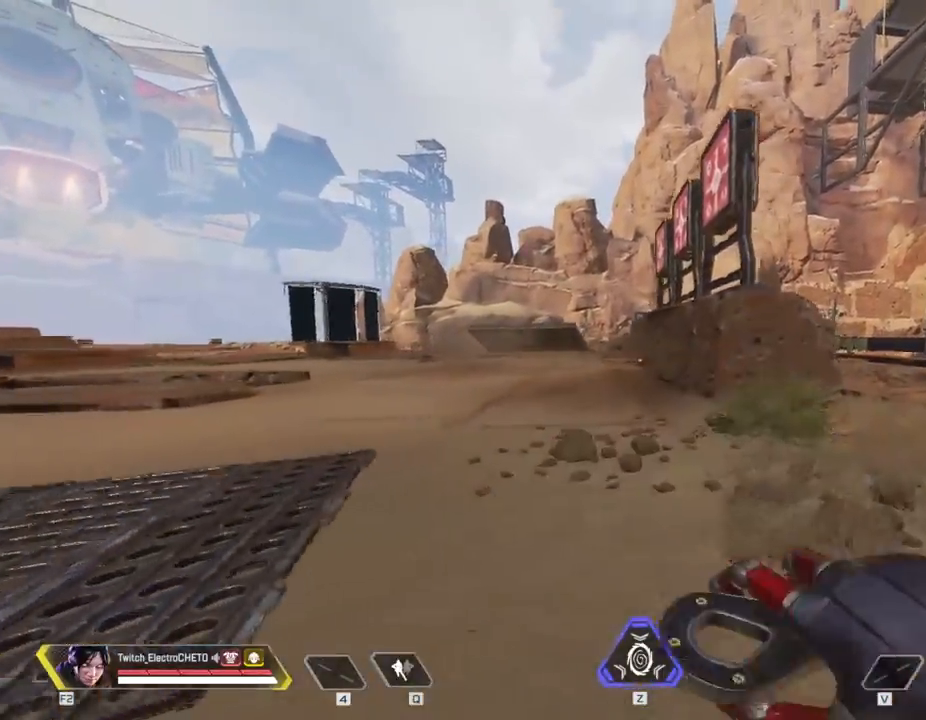
{"keys": ["d", "w"], "mouse": [], "events": []}
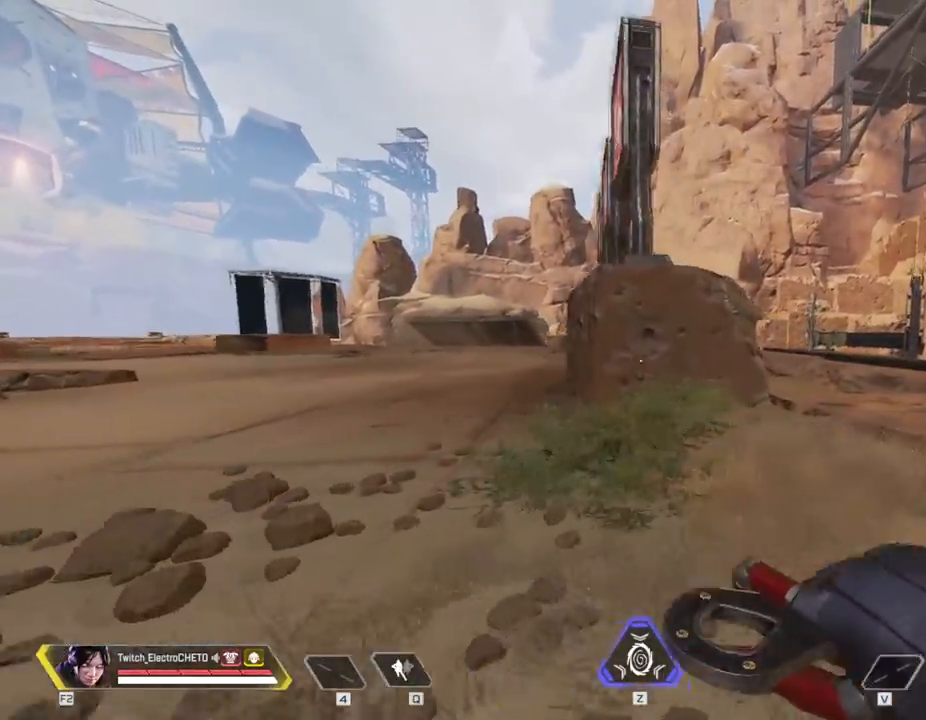
{"keys": ["w"], "mouse": [], "events": [[283, "d", "up"]]}
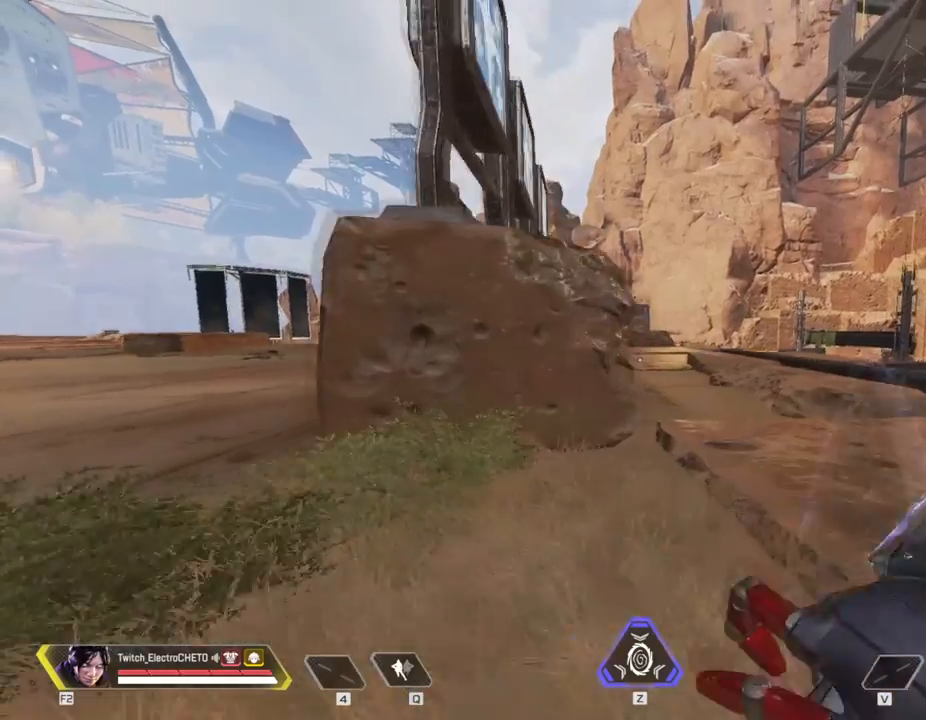
{"keys": [], "mouse": [], "events": [[434, "w", "up"]]}
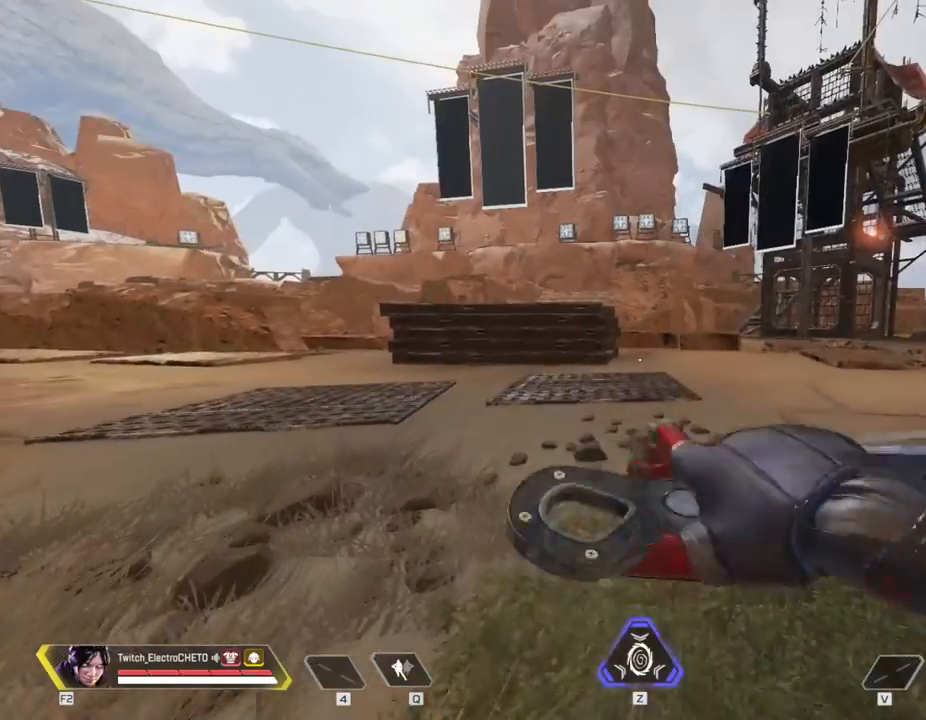
{"keys": ["a"], "mouse": [], "events": [[67, "a", "down"]]}
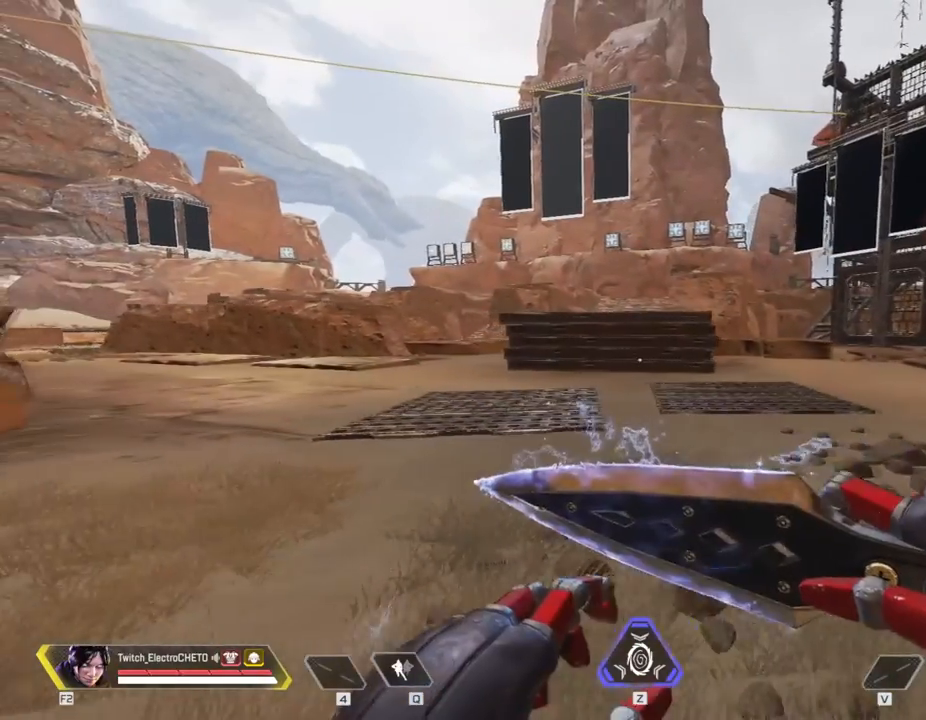
{"keys": [], "mouse": [], "events": [[234, "a", "up"]]}